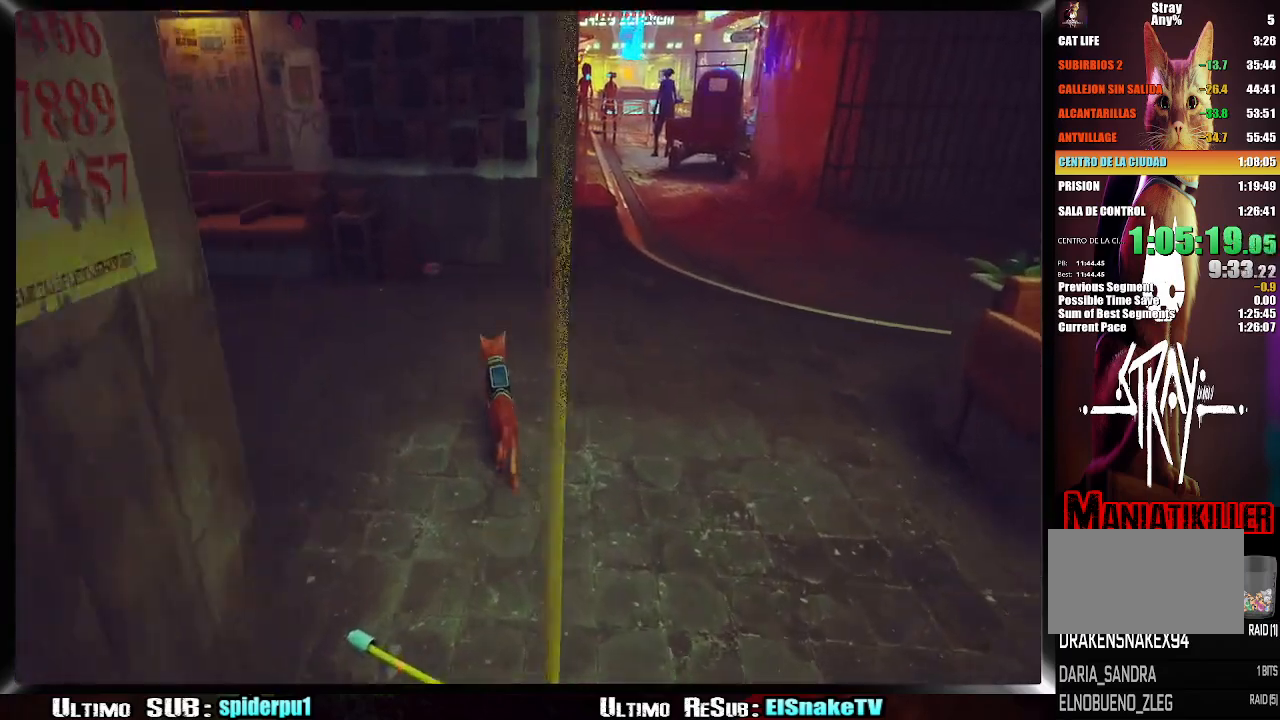
Gameplay with a controller (PlayStation layout); each line is a JSON object with the inputs held at the frame after it (dt_ms = milliseconds from this image to that frame). "events" lists button and stick changes between this image and that frame as [ms after this image, input, new state], when the widget could be followed in between. Not read: L3 R3.
{"dt_ms": 500, "buttons": ["R2"], "left_stick": "up-right", "right_stick": "center", "events": [[17, "right_stick", "up-left"], [133, "right_stick", "center"]]}
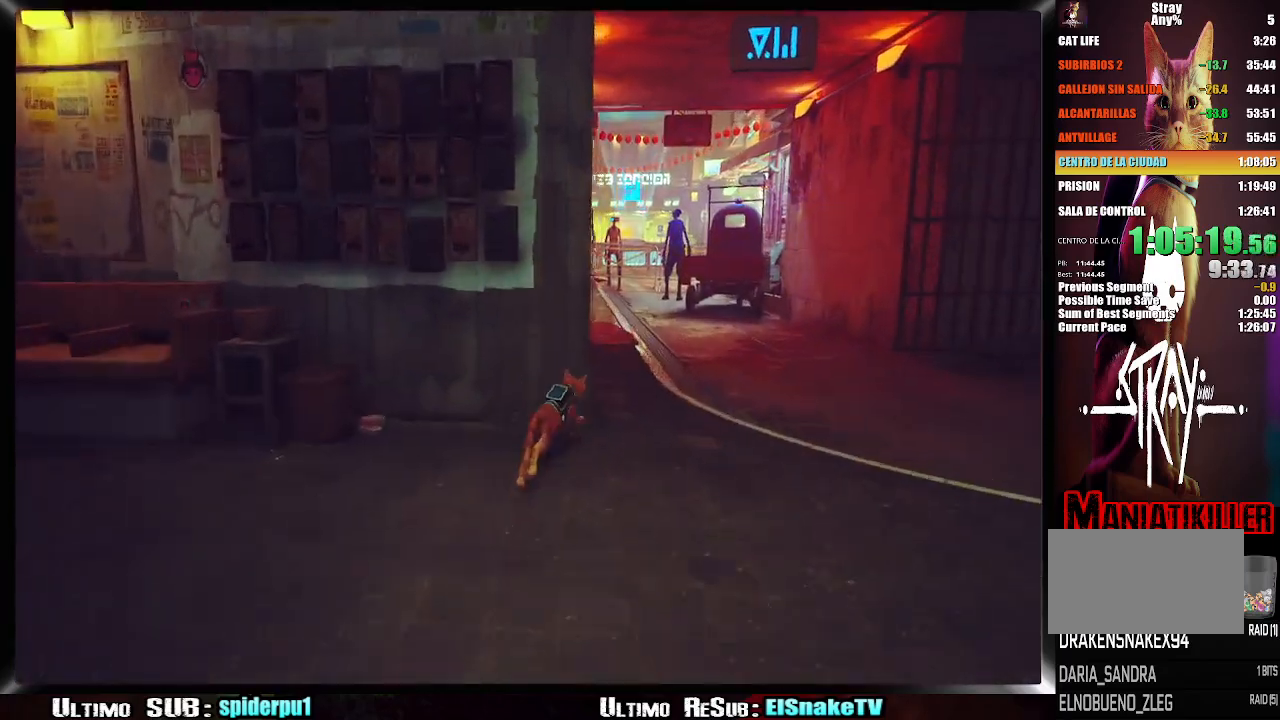
{"dt_ms": 500, "buttons": ["R2"], "left_stick": "up-right", "right_stick": "center", "events": []}
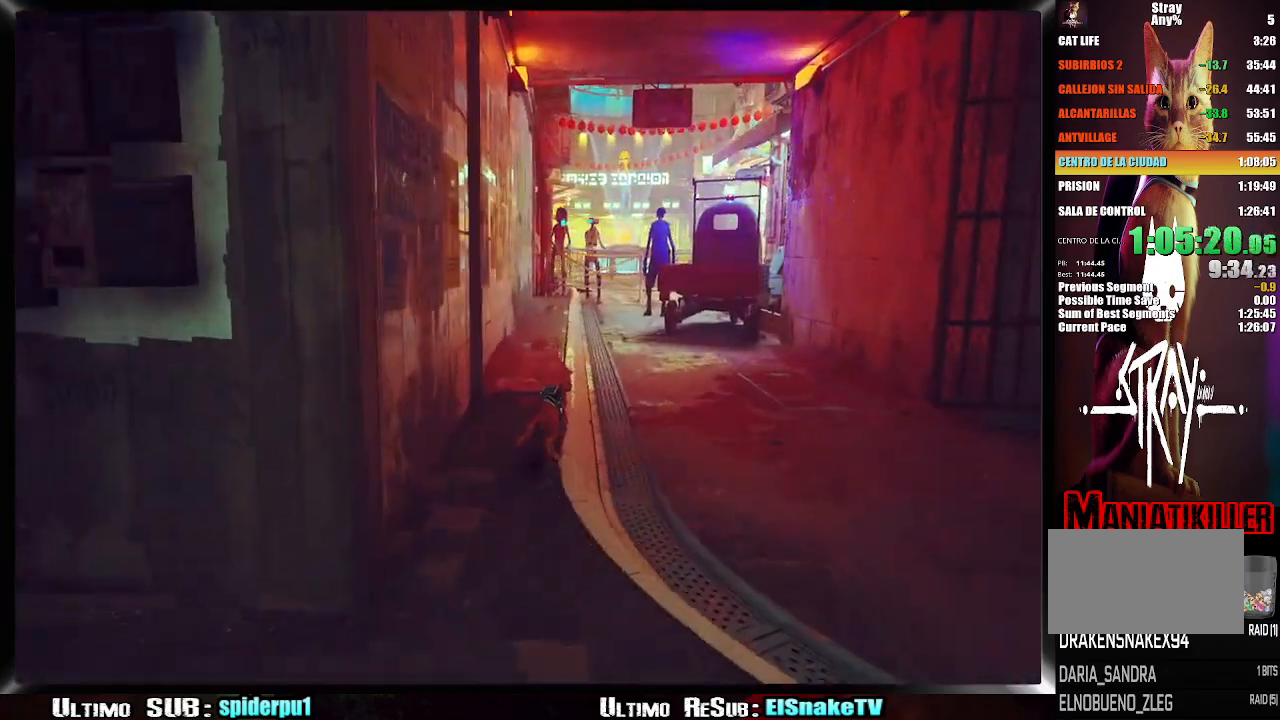
{"dt_ms": 500, "buttons": ["R2"], "left_stick": "up-right", "right_stick": "up-right", "events": [[100, "right_stick", "up-right"]]}
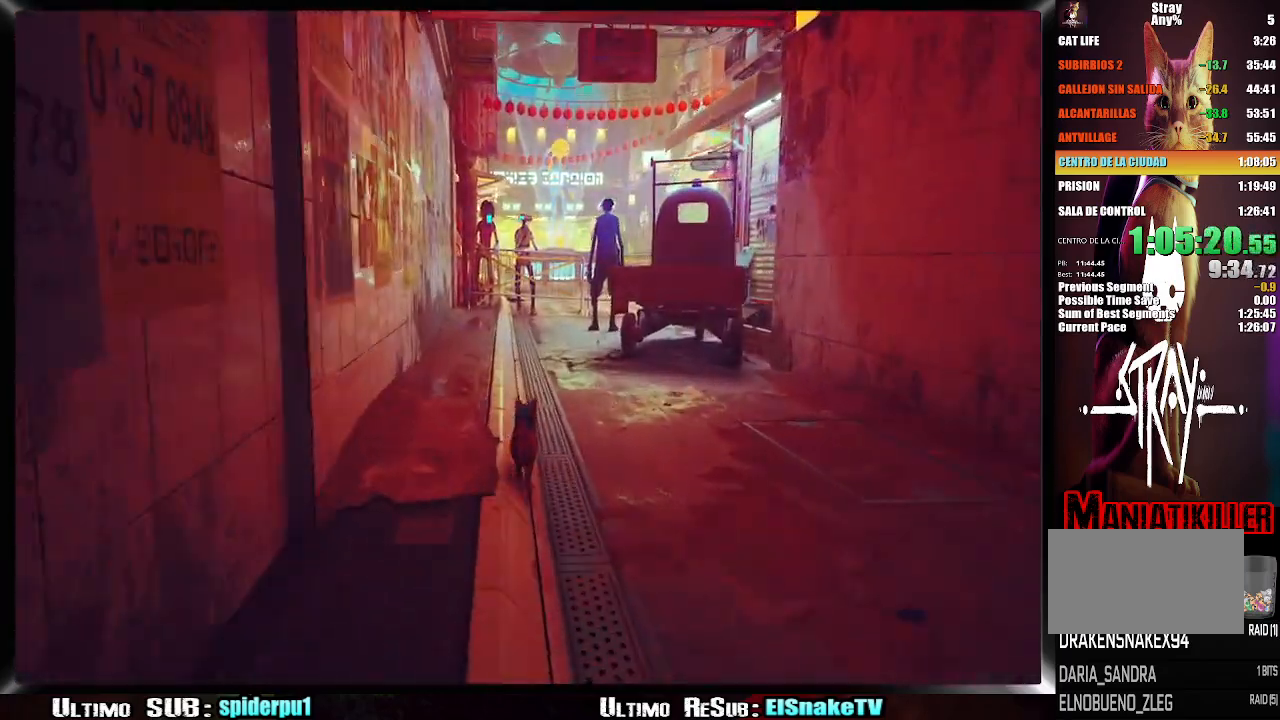
{"dt_ms": 500, "buttons": ["R2"], "left_stick": "up-right", "right_stick": "center", "events": [[433, "right_stick", "center"]]}
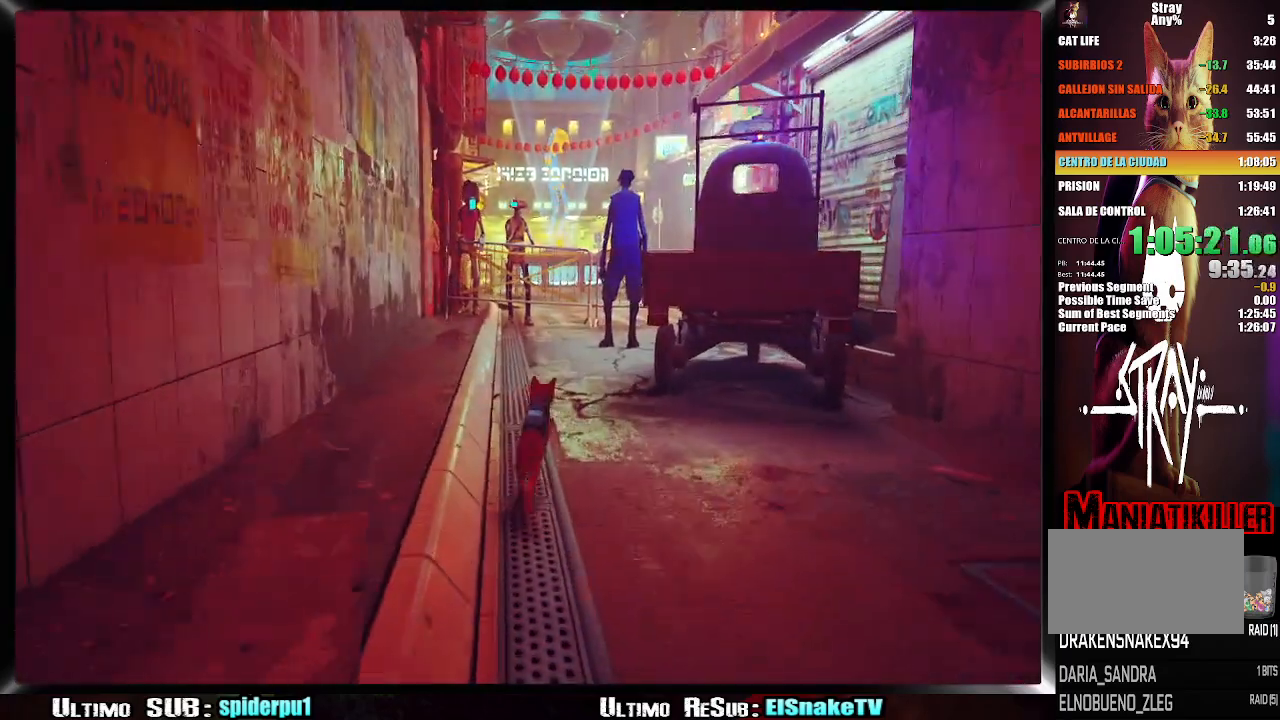
{"dt_ms": 500, "buttons": ["R2"], "left_stick": "up-right", "right_stick": "center", "events": []}
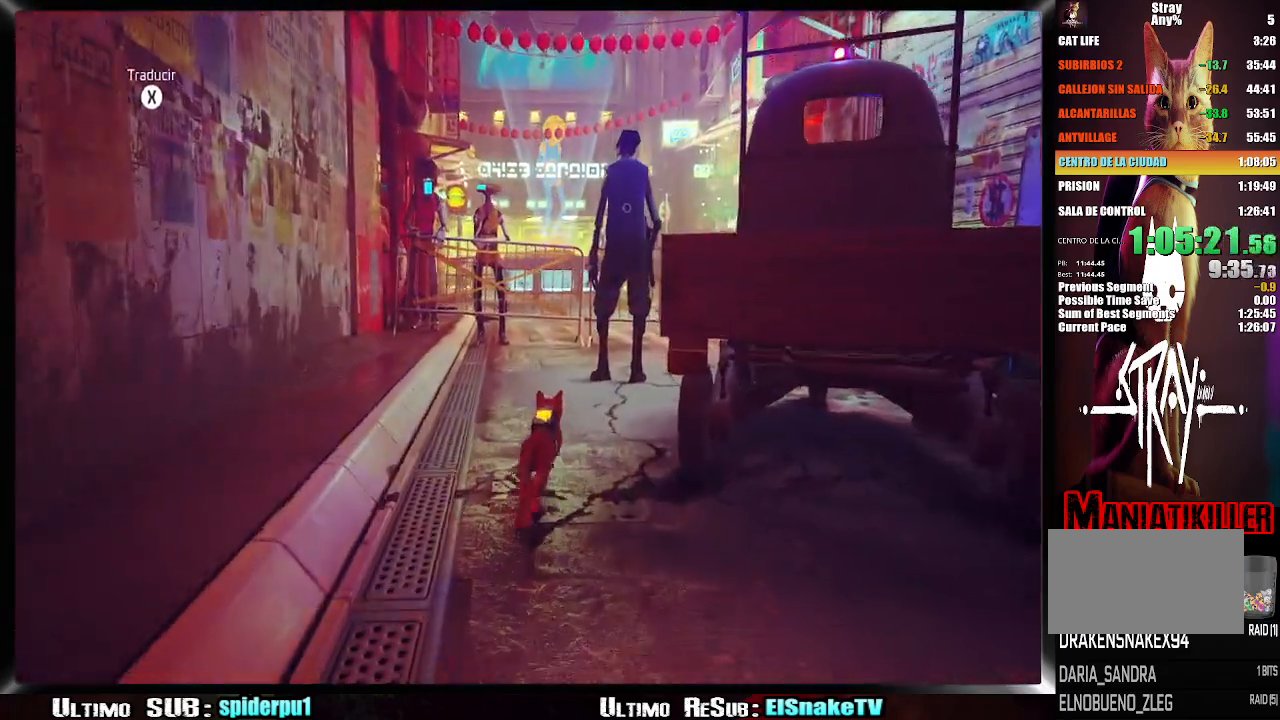
{"dt_ms": 500, "buttons": ["R2"], "left_stick": "up", "right_stick": "center", "events": [[233, "left_stick", "up"]]}
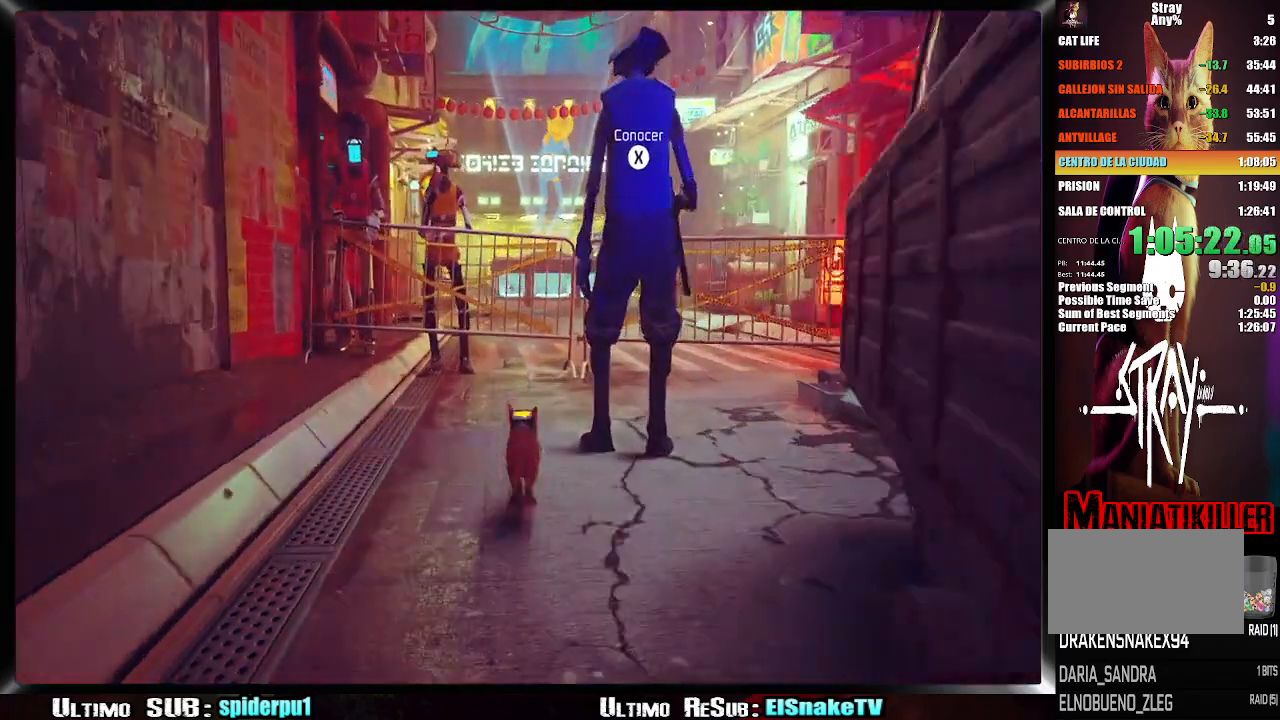
{"dt_ms": 500, "buttons": ["R2"], "left_stick": "up", "right_stick": "center", "events": []}
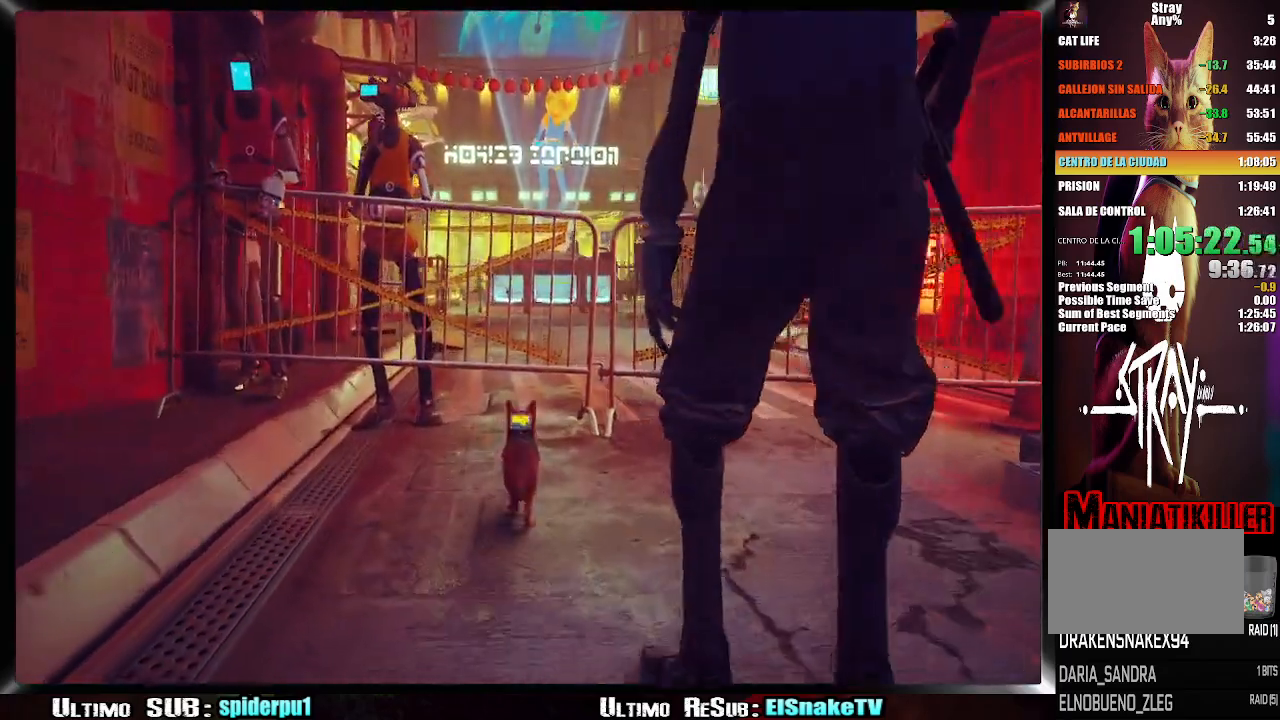
{"dt_ms": 500, "buttons": ["R2"], "left_stick": "up", "right_stick": "center", "events": [[83, "right_stick", "left"], [400, "right_stick", "center"]]}
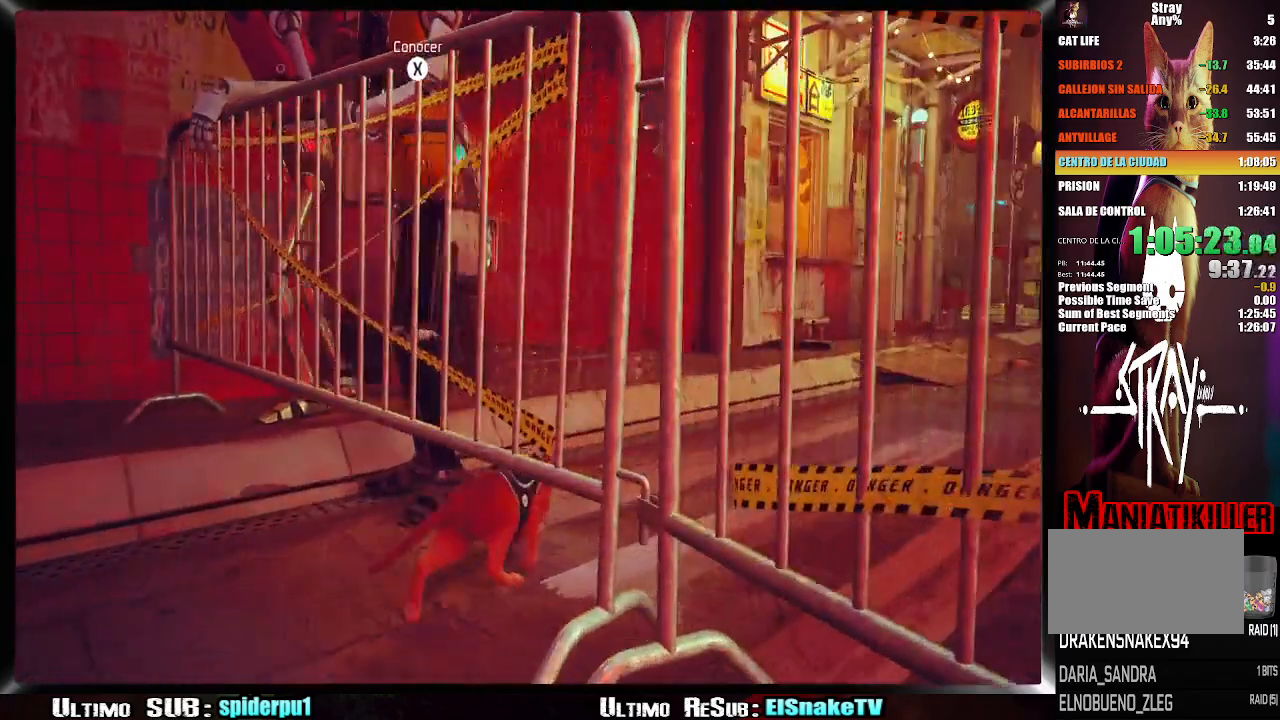
{"dt_ms": 500, "buttons": ["R2"], "left_stick": "up", "right_stick": "center", "events": [[33, "right_stick", "left"], [200, "right_stick", "center"]]}
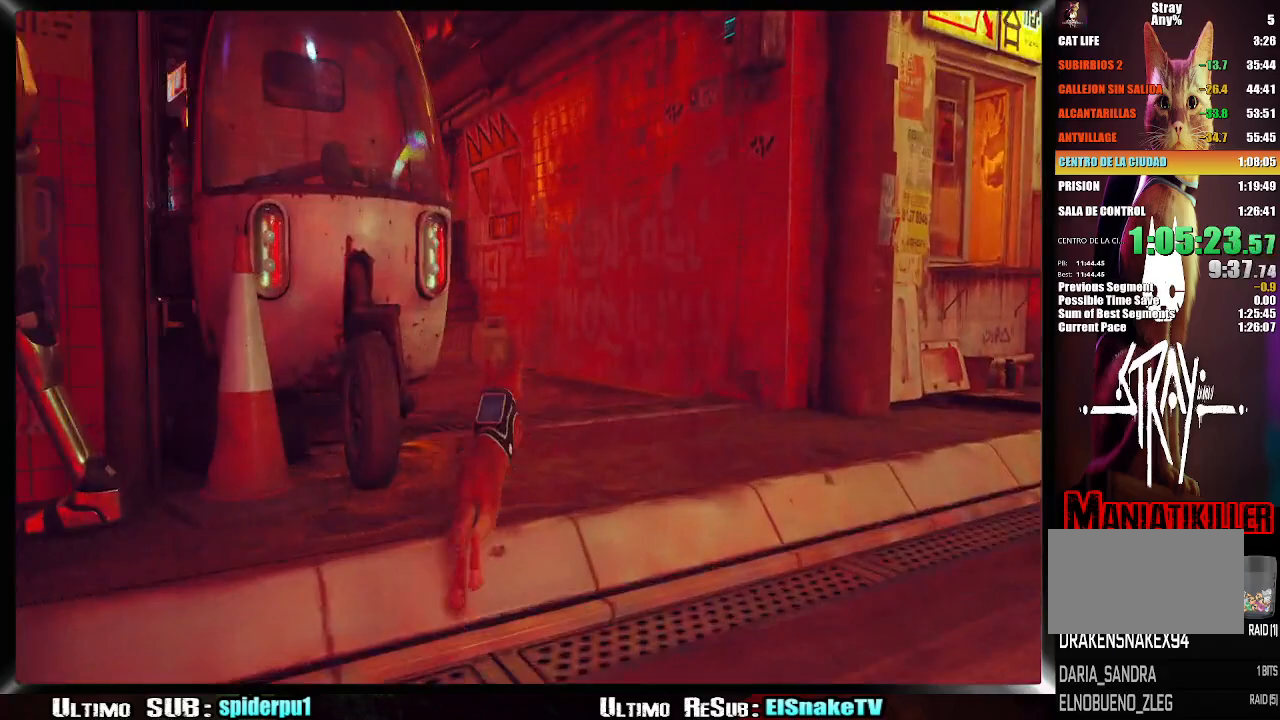
{"dt_ms": 500, "buttons": ["R2"], "left_stick": "up", "right_stick": "center", "events": [[167, "right_stick", "left"], [333, "right_stick", "center"]]}
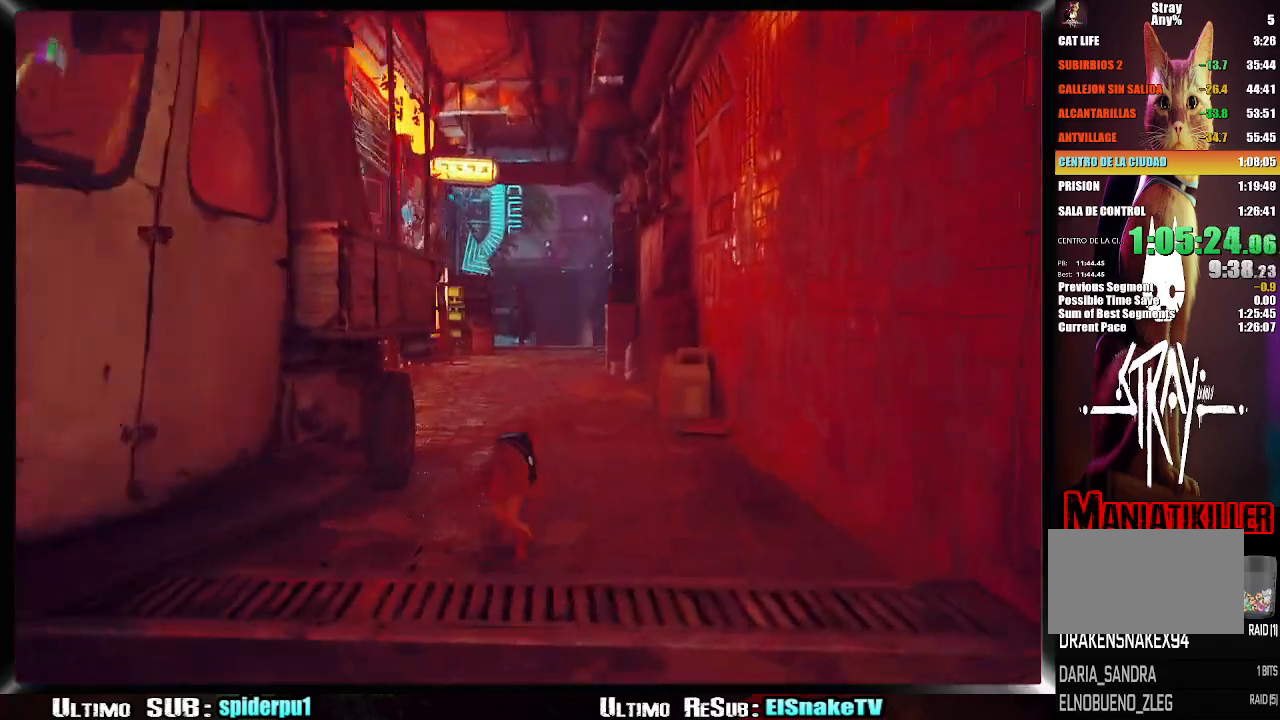
{"dt_ms": 500, "buttons": ["R2"], "left_stick": "up", "right_stick": "center", "events": []}
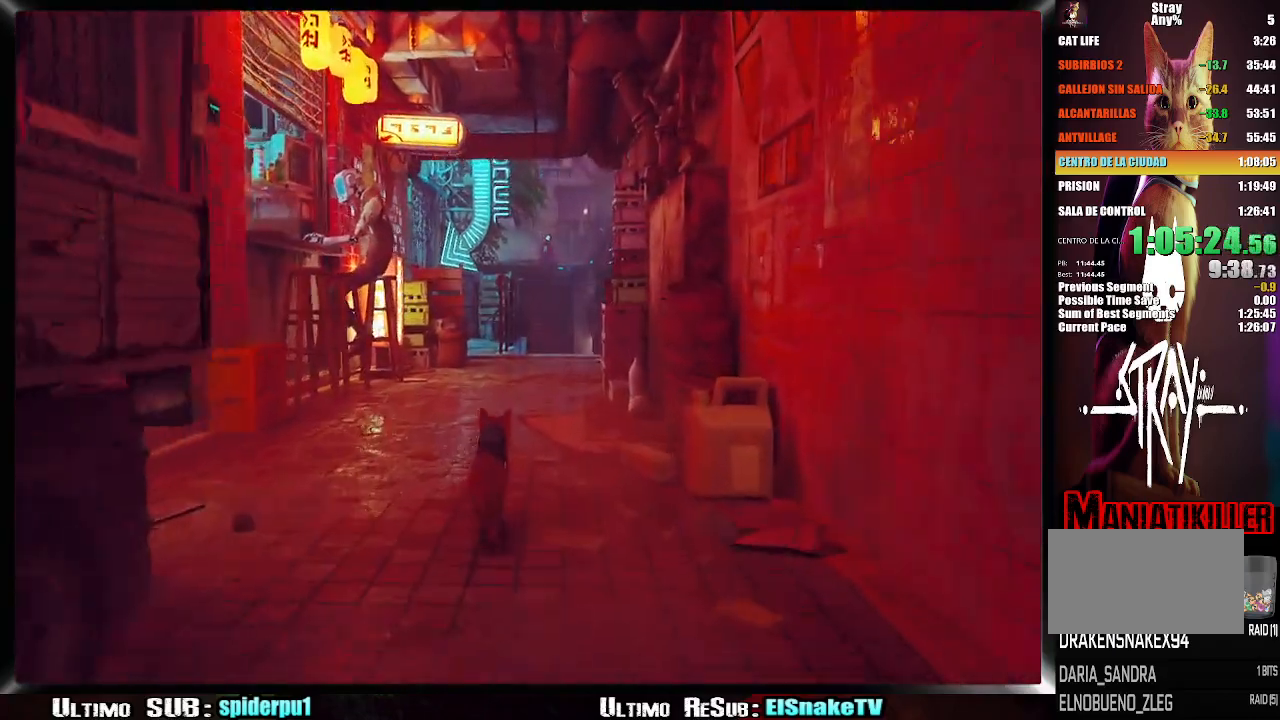
{"dt_ms": 500, "buttons": ["R2"], "left_stick": "up", "right_stick": "center", "events": []}
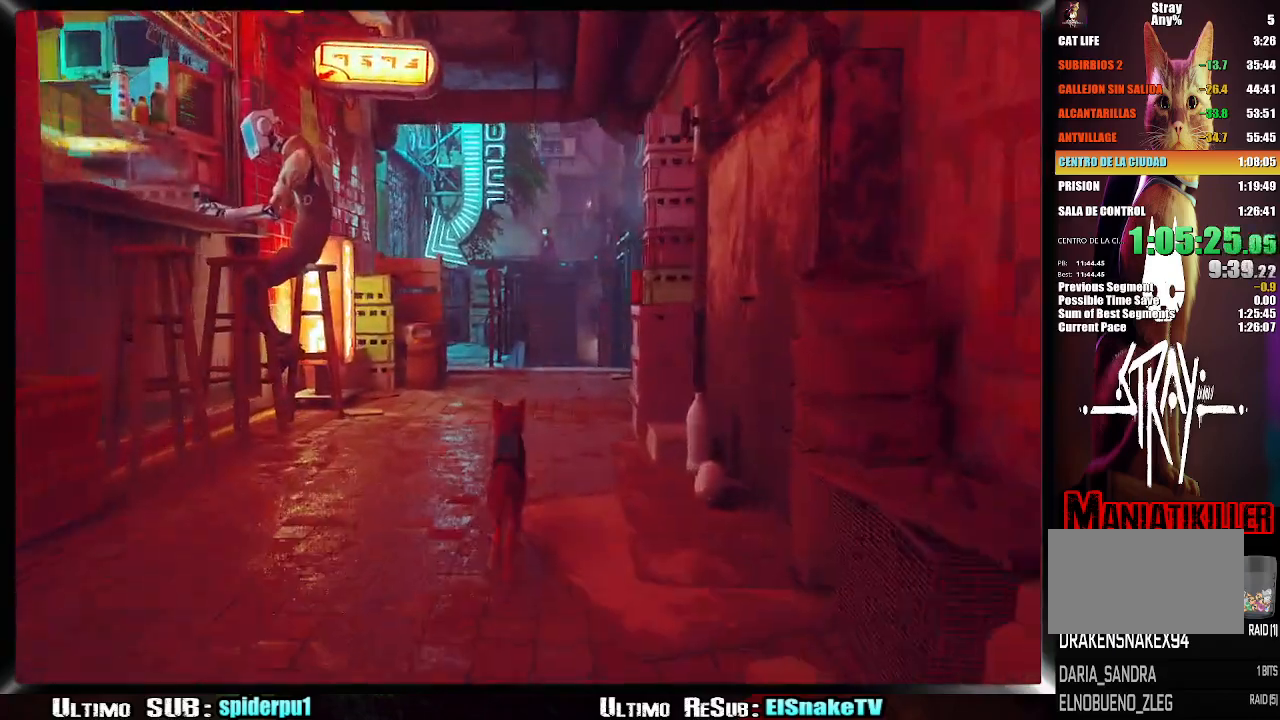
{"dt_ms": 500, "buttons": ["R2"], "left_stick": "up", "right_stick": "center", "events": []}
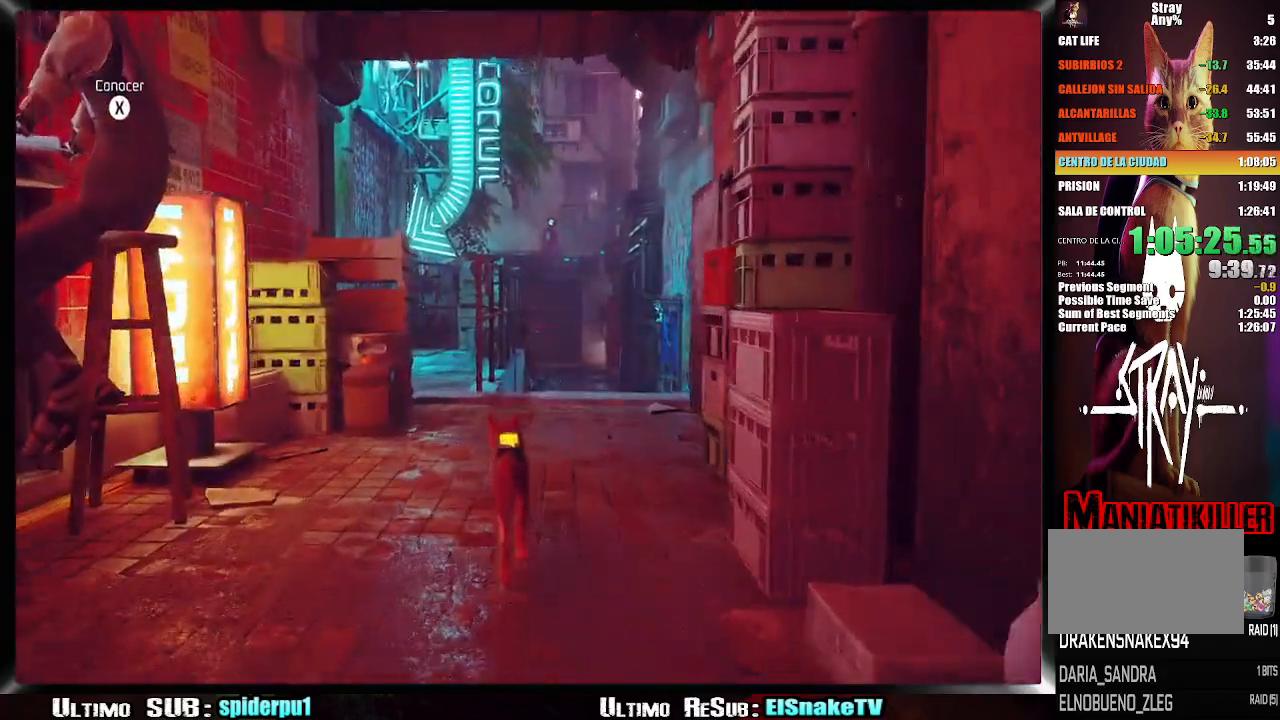
{"dt_ms": 500, "buttons": ["R2"], "left_stick": "up", "right_stick": "center", "events": []}
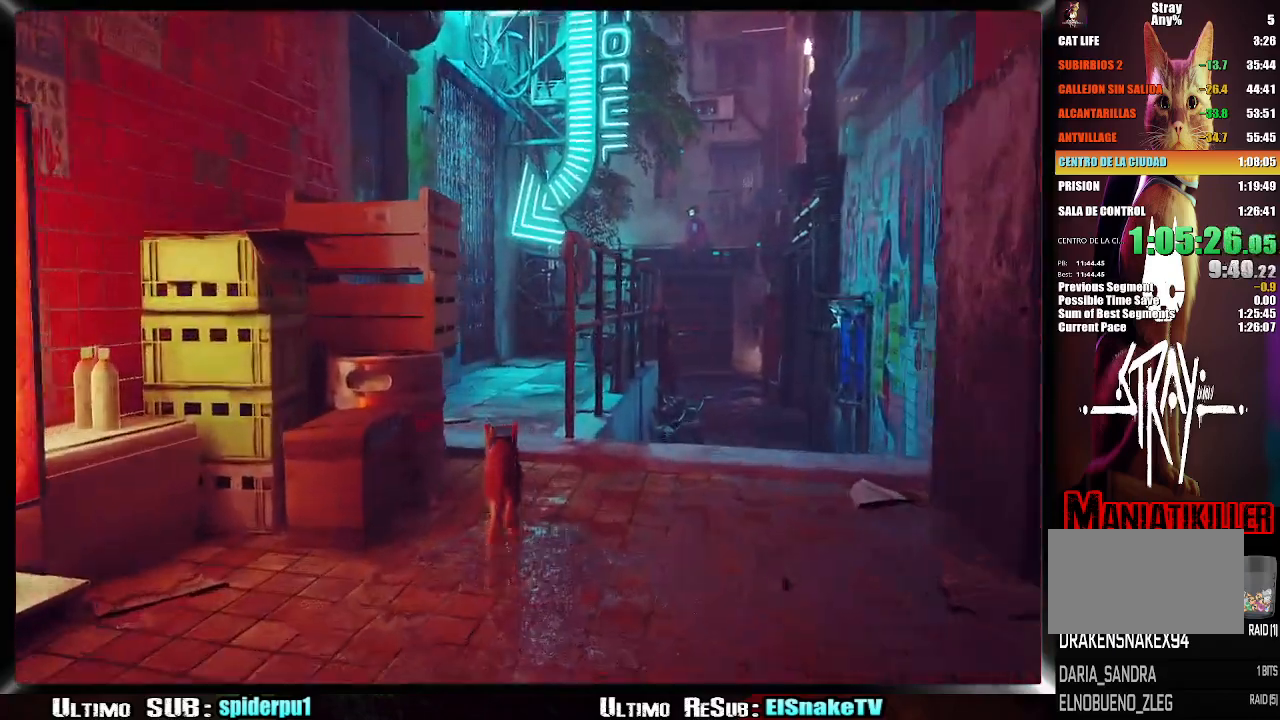
{"dt_ms": 500, "buttons": ["R2"], "left_stick": "up", "right_stick": "center", "events": []}
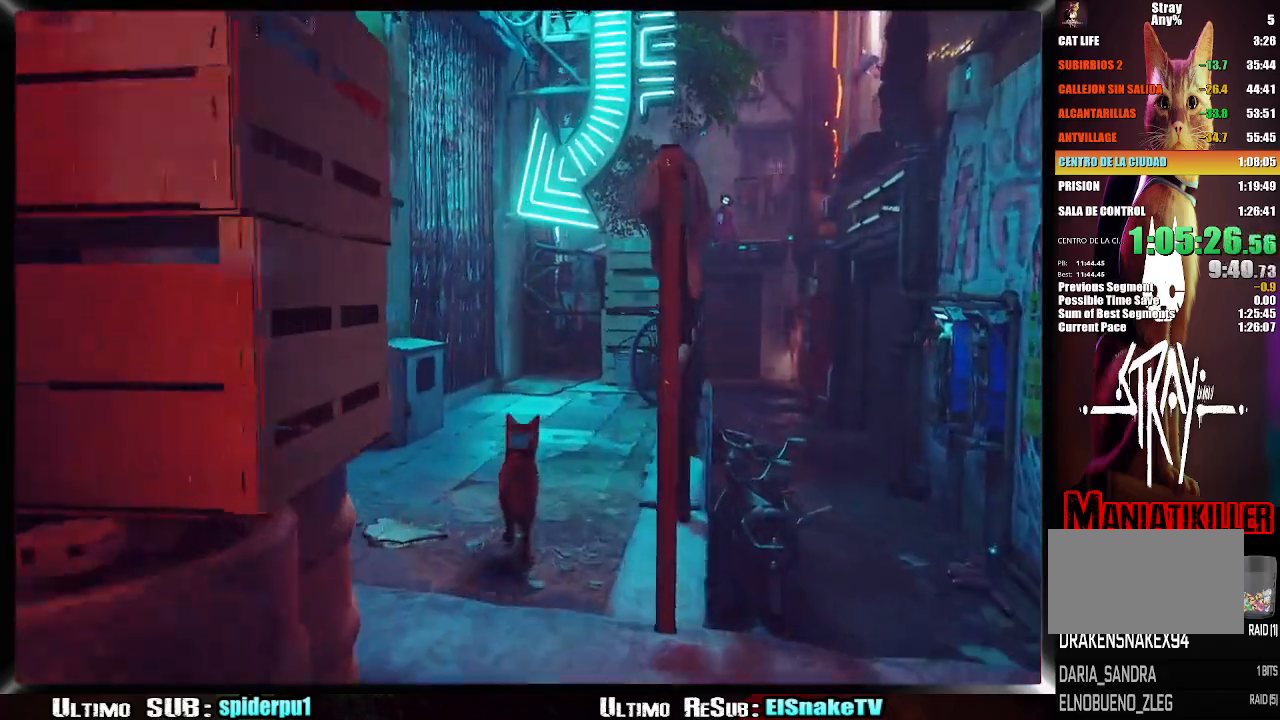
{"dt_ms": 500, "buttons": ["R2"], "left_stick": "up", "right_stick": "center", "events": []}
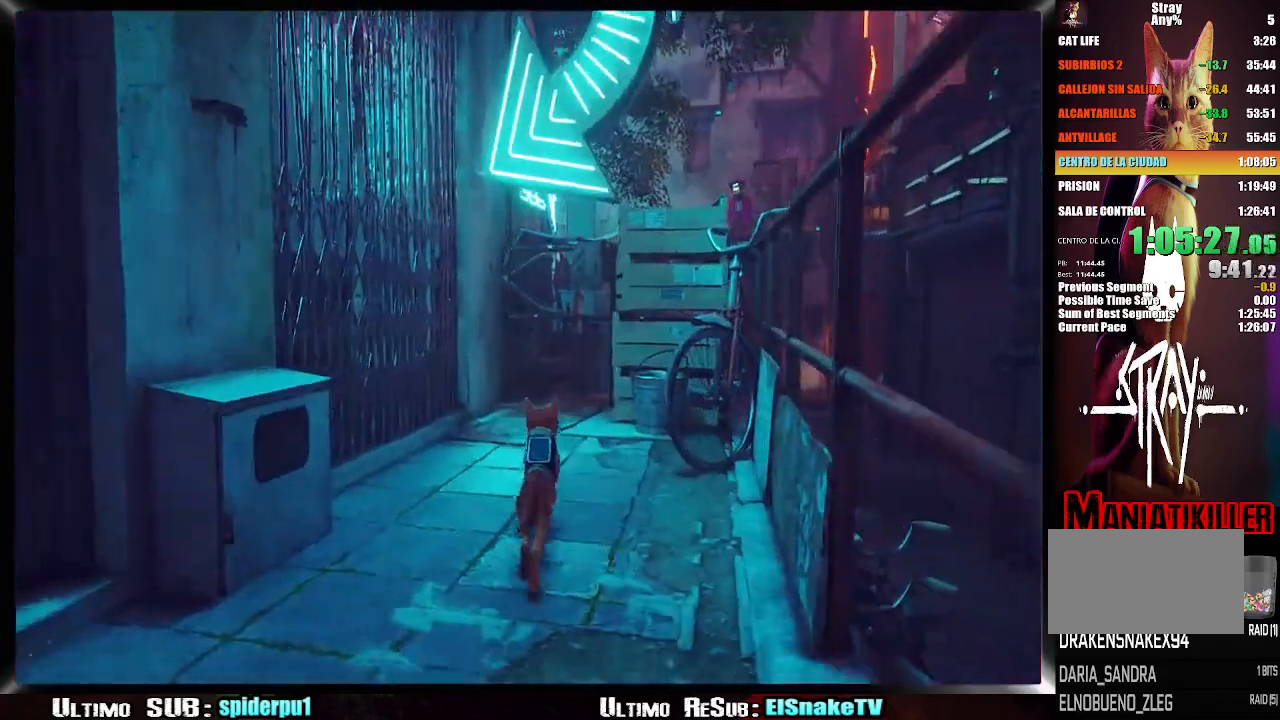
{"dt_ms": 500, "buttons": ["R2"], "left_stick": "up", "right_stick": "center", "events": []}
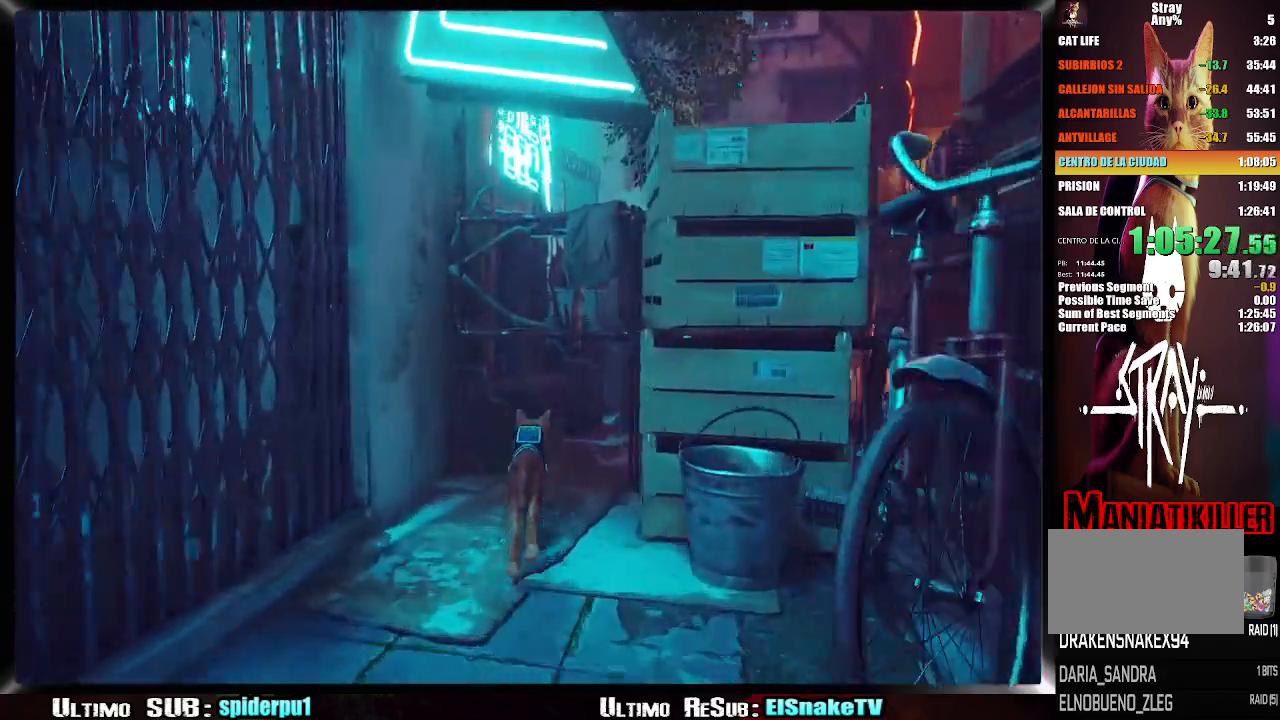
{"dt_ms": 500, "buttons": ["R2"], "left_stick": "up", "right_stick": "center", "events": [[217, "CROSS", "down"], [333, "CROSS", "up"], [417, "CROSS", "down"], [483, "CROSS", "up"]]}
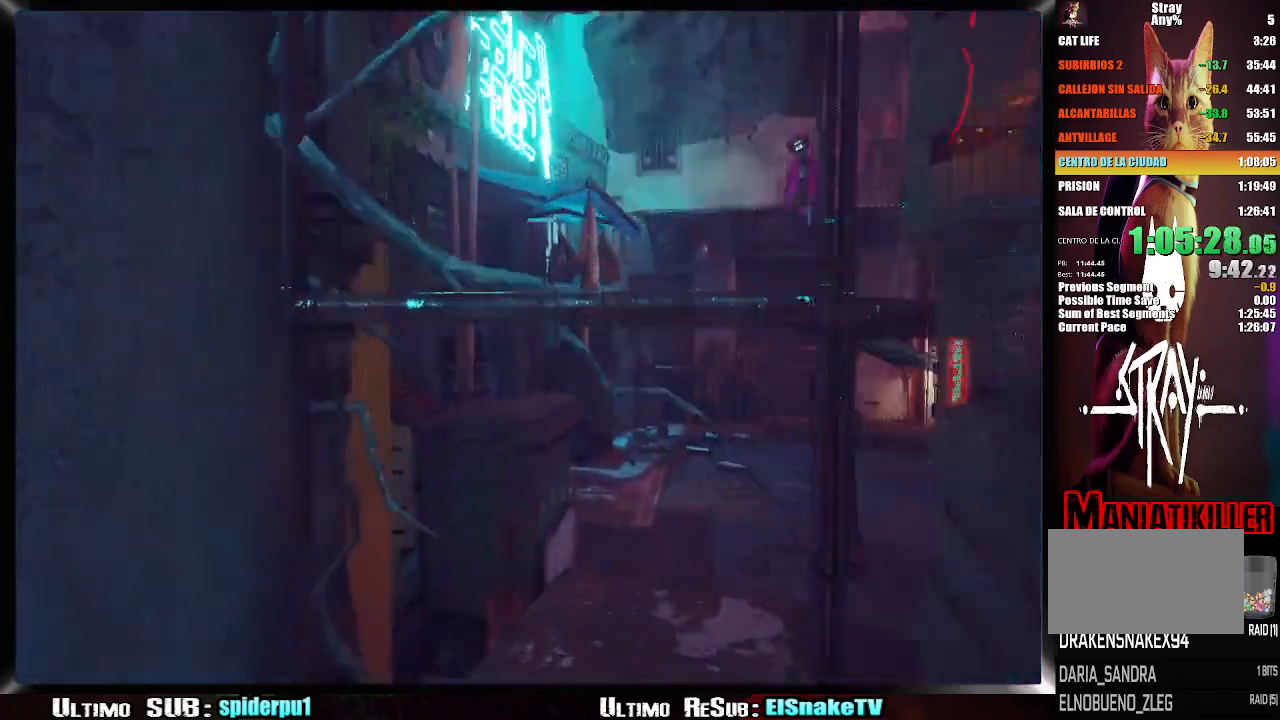
{"dt_ms": 500, "buttons": ["CROSS", "R2"], "left_stick": "up", "right_stick": "center", "events": [[50, "CROSS", "down"], [183, "CROSS", "up"], [250, "CROSS", "down"], [350, "CROSS", "up"], [417, "CROSS", "down"]]}
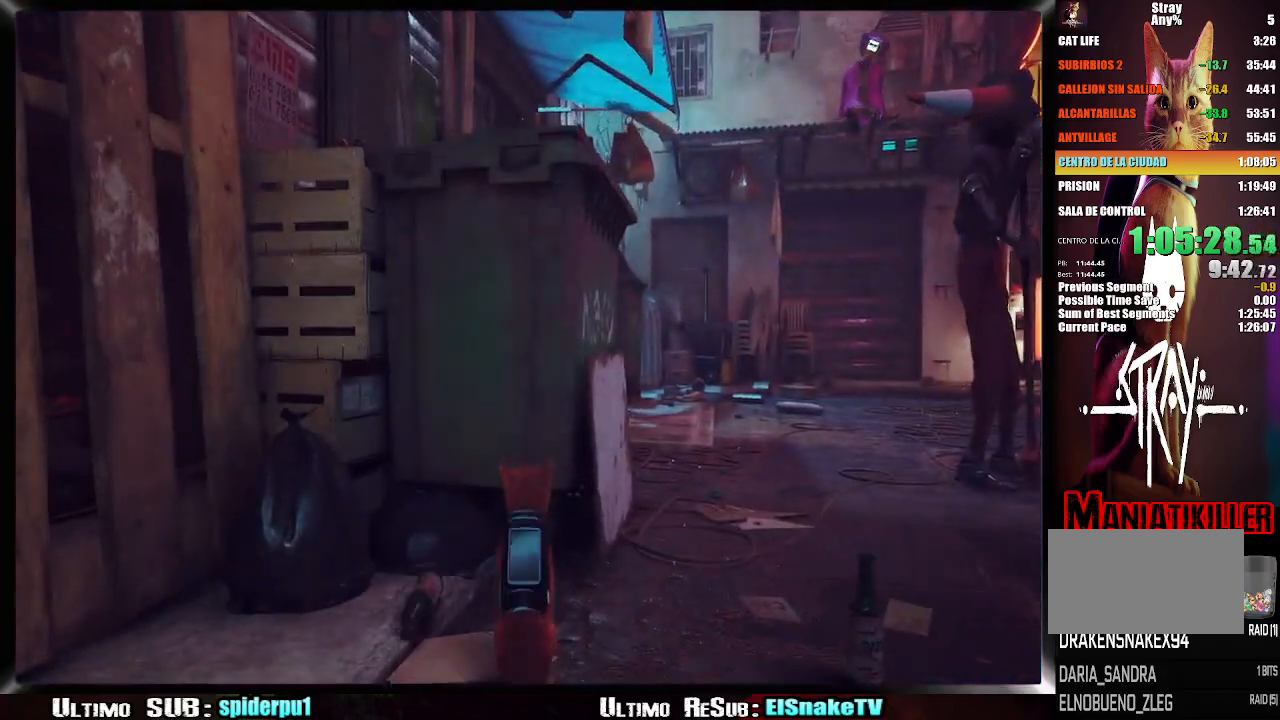
{"dt_ms": 500, "buttons": ["CROSS", "R2"], "left_stick": "up", "right_stick": "center", "events": [[17, "CROSS", "up"], [483, "CROSS", "down"]]}
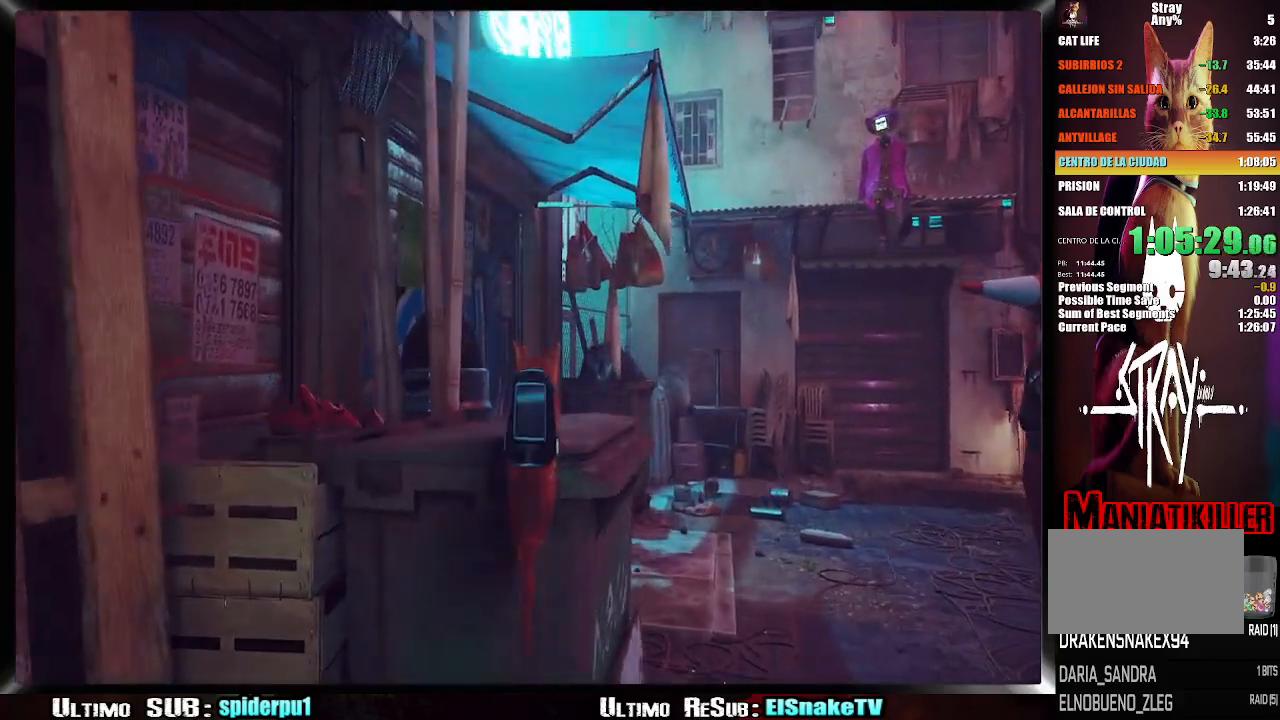
{"dt_ms": 500, "buttons": ["CROSS", "R2"], "left_stick": "up", "right_stick": "center", "events": [[67, "CROSS", "up"], [133, "CROSS", "down"], [233, "CROSS", "up"], [300, "CROSS", "down"], [383, "CROSS", "up"], [467, "CROSS", "down"]]}
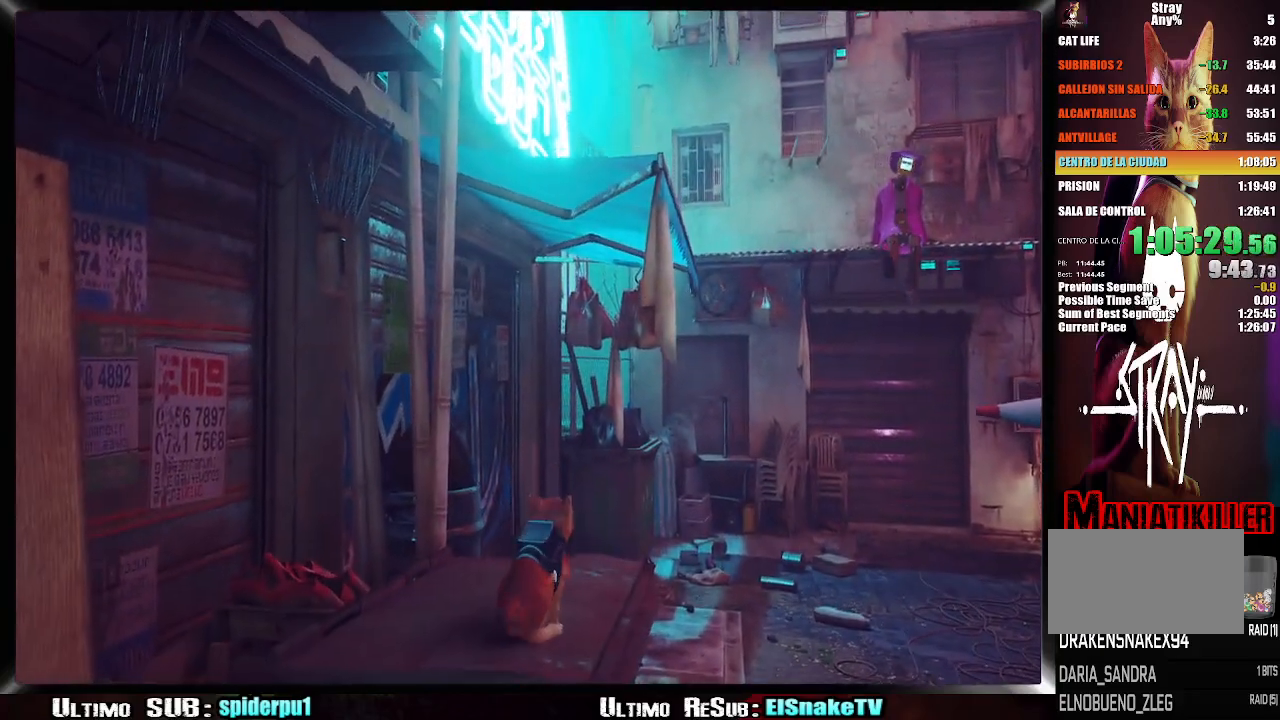
{"dt_ms": 500, "buttons": ["R2"], "left_stick": "up", "right_stick": "right", "events": [[33, "CROSS", "up"], [100, "CROSS", "down"], [200, "CROSS", "up"], [433, "right_stick", "right"]]}
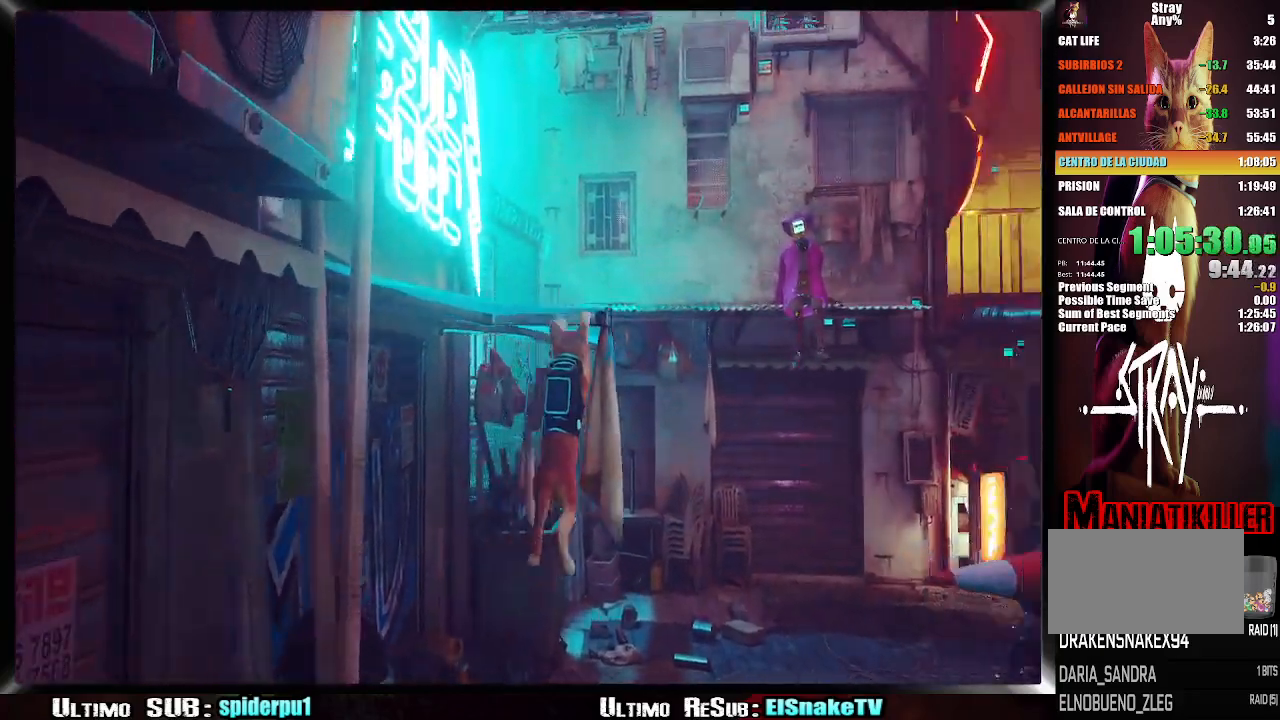
{"dt_ms": 500, "buttons": ["R2"], "left_stick": "up", "right_stick": "center", "events": [[50, "right_stick", "center"]]}
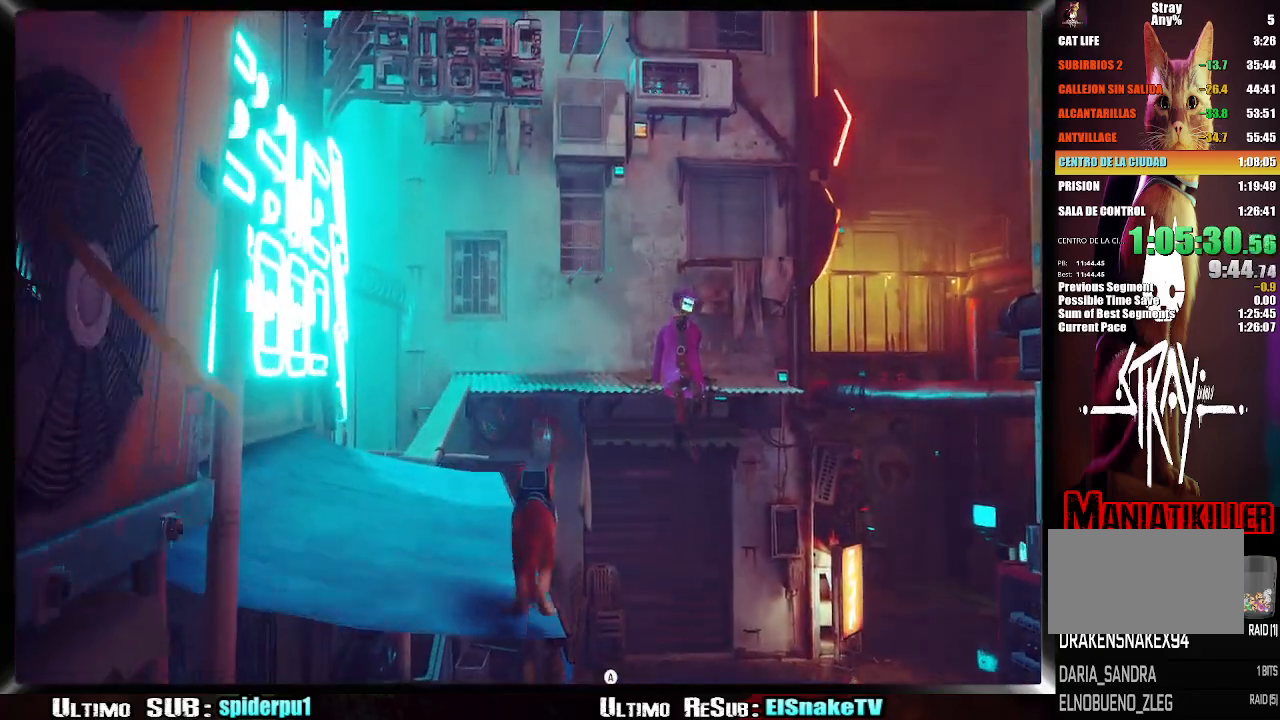
{"dt_ms": 500, "buttons": ["R2"], "left_stick": "up", "right_stick": "center", "events": []}
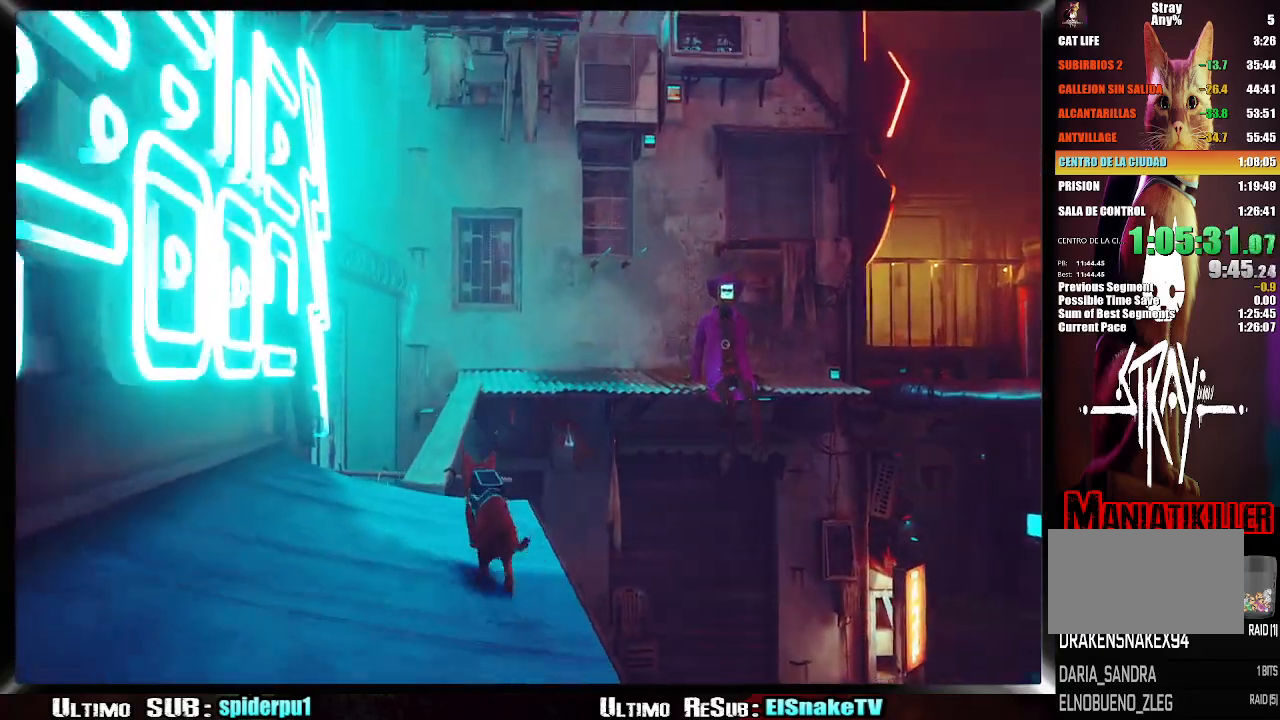
{"dt_ms": 500, "buttons": ["R2"], "left_stick": "up", "right_stick": "center", "events": []}
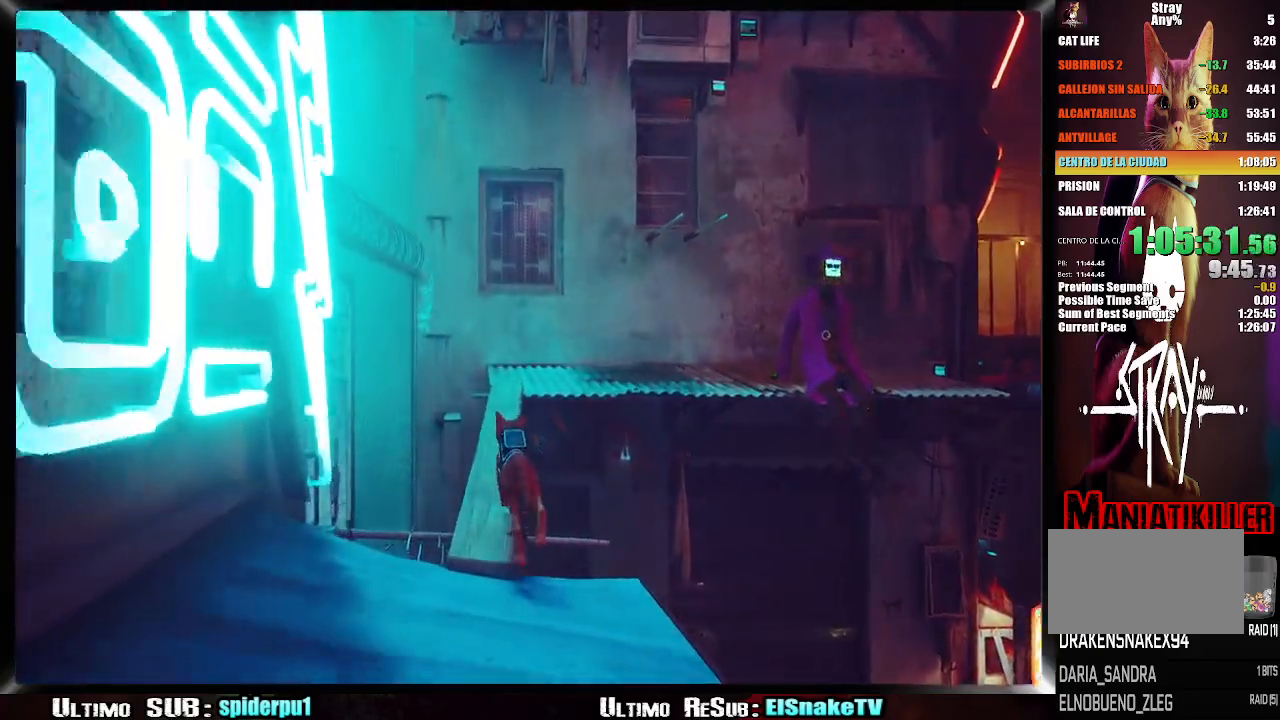
{"dt_ms": 500, "buttons": ["R2"], "left_stick": "up", "right_stick": "center", "events": []}
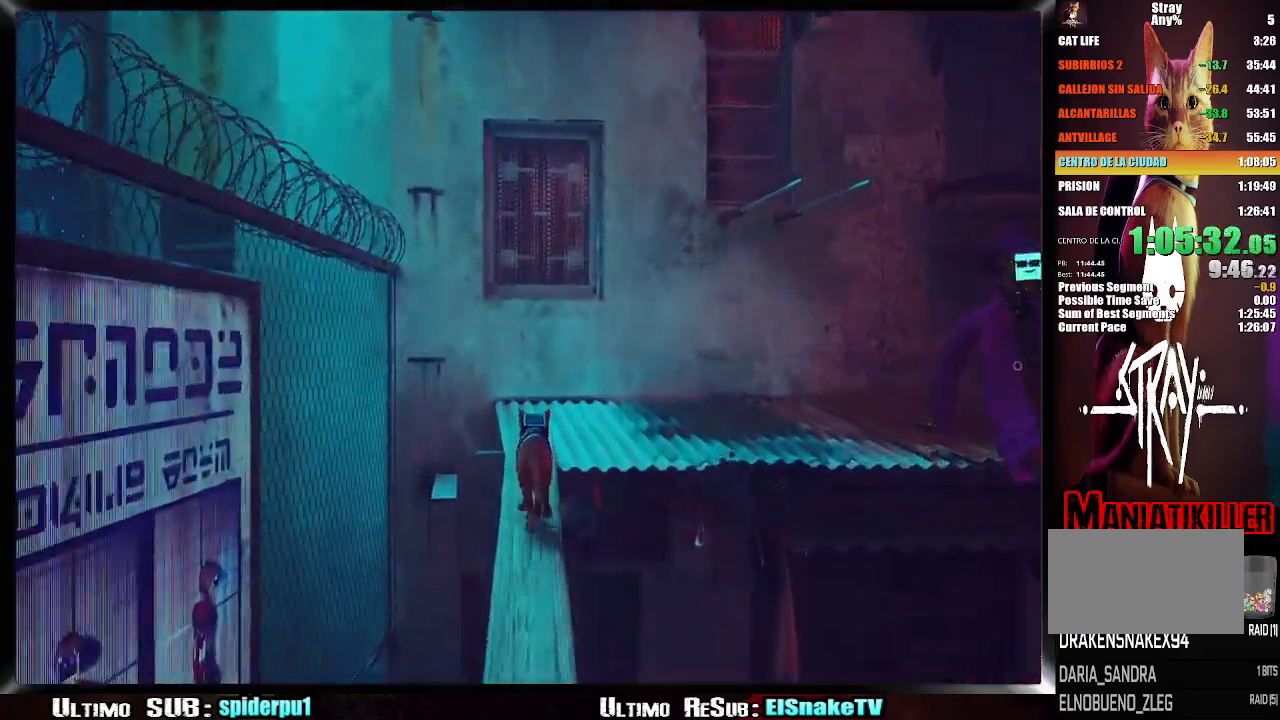
{"dt_ms": 1000, "buttons": ["R2"], "left_stick": "up", "right_stick": "center"}
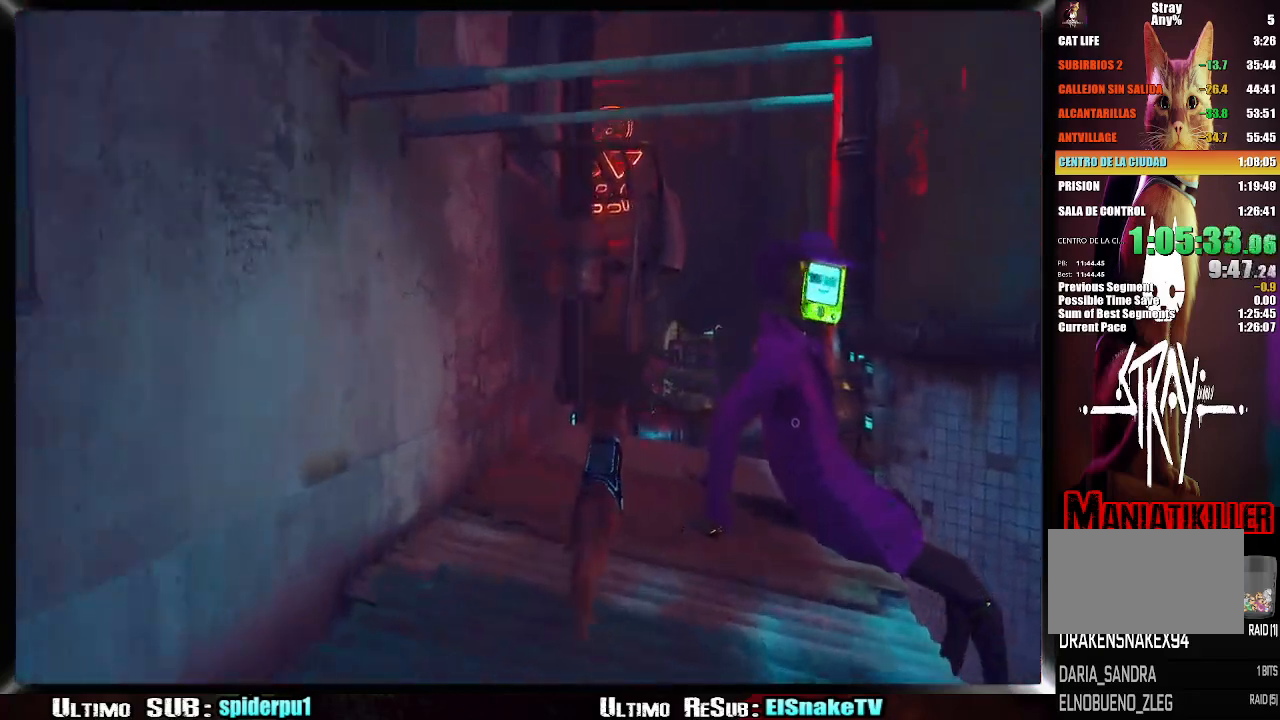
{"dt_ms": 500, "buttons": ["CROSS"], "left_stick": "up", "right_stick": "center"}
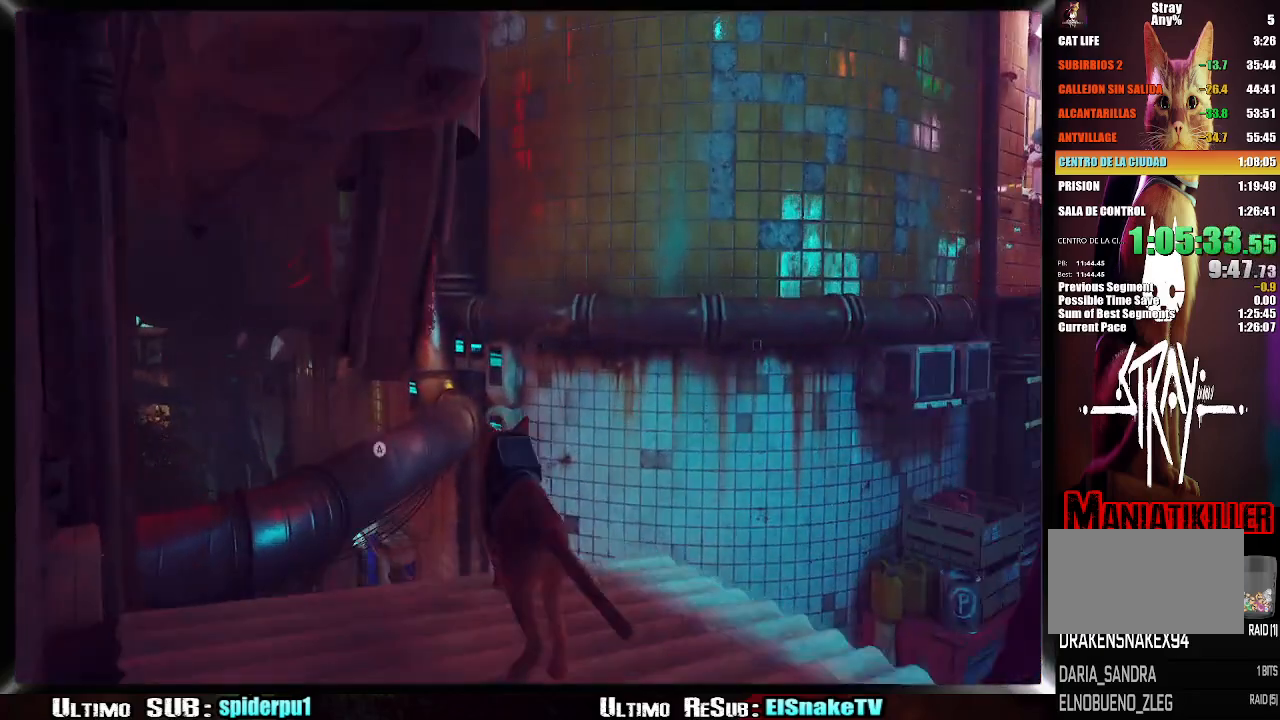
{"dt_ms": 500, "buttons": [], "left_stick": "up-right", "right_stick": "center", "events": [[17, "CROSS", "up"], [67, "left_stick", "up-left"], [83, "CROSS", "down"], [200, "CROSS", "up"], [283, "CROSS", "down"], [350, "CROSS", "up"], [417, "left_stick", "up-right"]]}